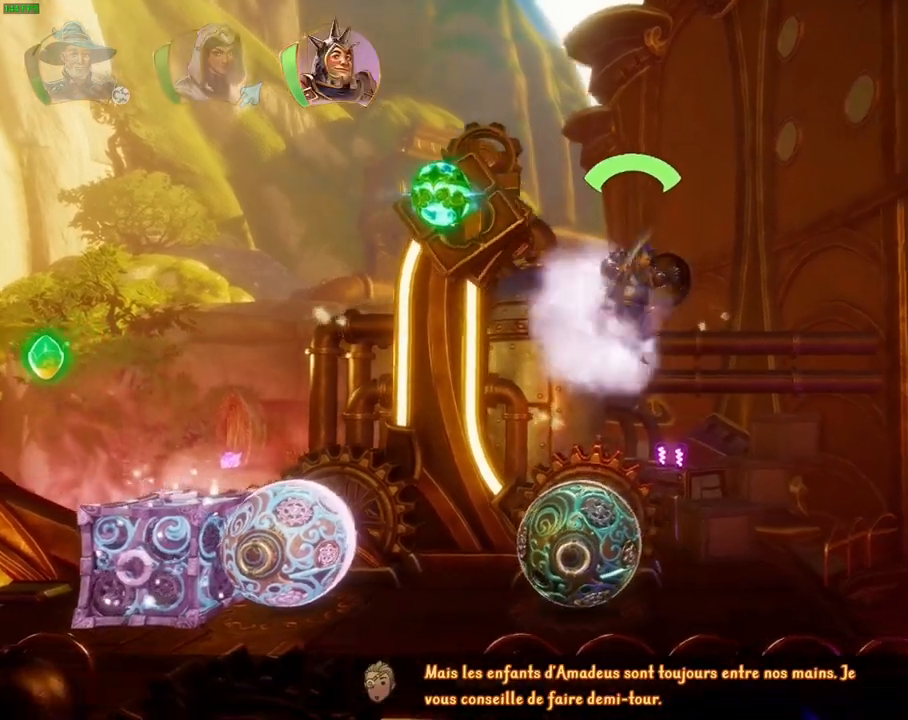
Gameplay with a controller (PlayStation layout); each line is a JSON object with the inputs held at the frame after it (dt_ms = milliseconds from this image to that frame). "events" lists button and stick changes between this image and that frame as [ms after this image, input, new state], when the widget could be followed in between. Not read: DPAD_RIGHT HOME R1 TOUCHPAD.
{"dt_ms": 500, "buttons": [], "left_stick": "right", "right_stick": "center", "events": []}
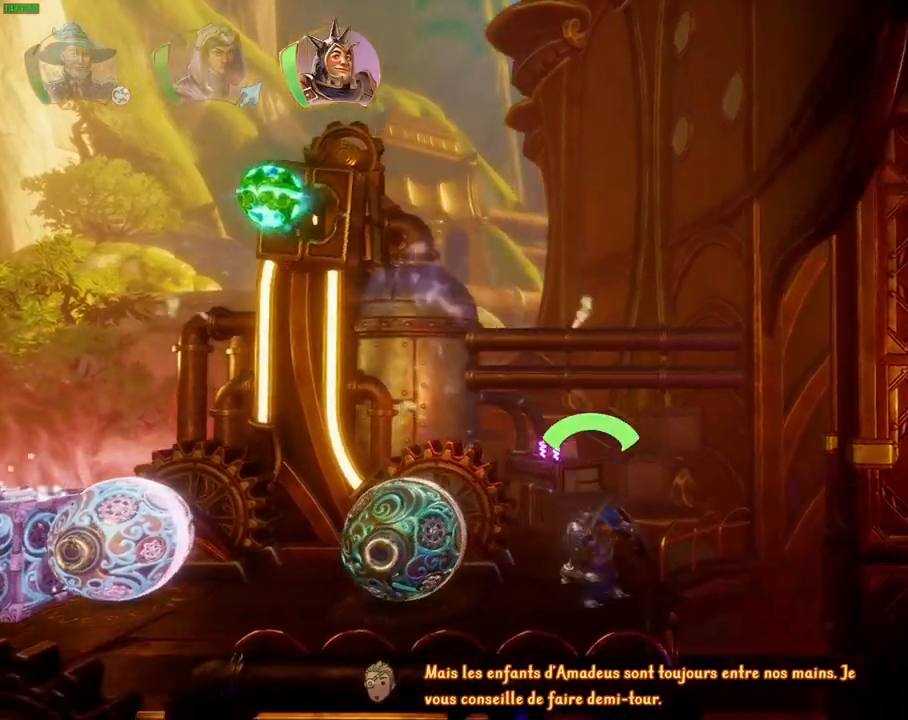
{"dt_ms": 500, "buttons": [], "left_stick": "center", "right_stick": "center", "events": [[150, "left_stick", "center"]]}
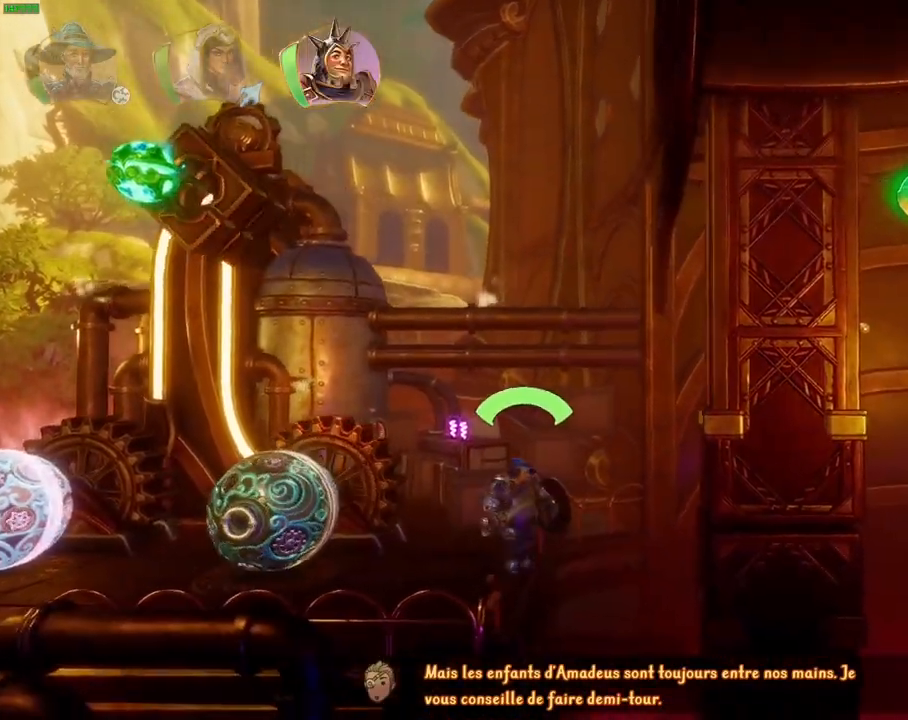
{"dt_ms": 500, "buttons": [], "left_stick": "center", "right_stick": "center", "events": []}
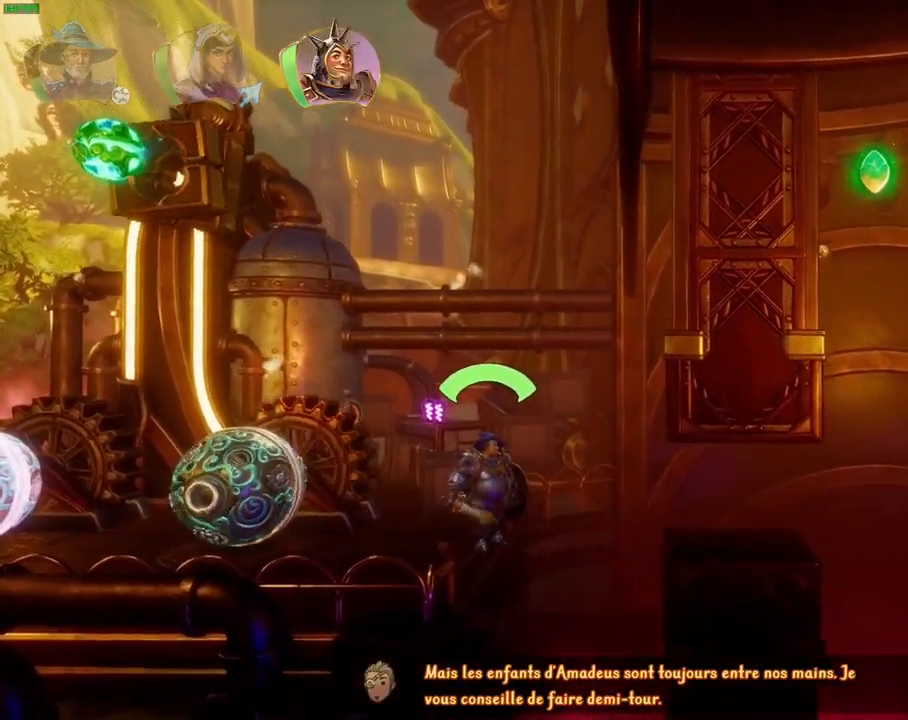
{"dt_ms": 500, "buttons": ["CROSS"], "left_stick": "right", "right_stick": "center", "events": [[33, "left_stick", "right"], [133, "CROSS", "down"]]}
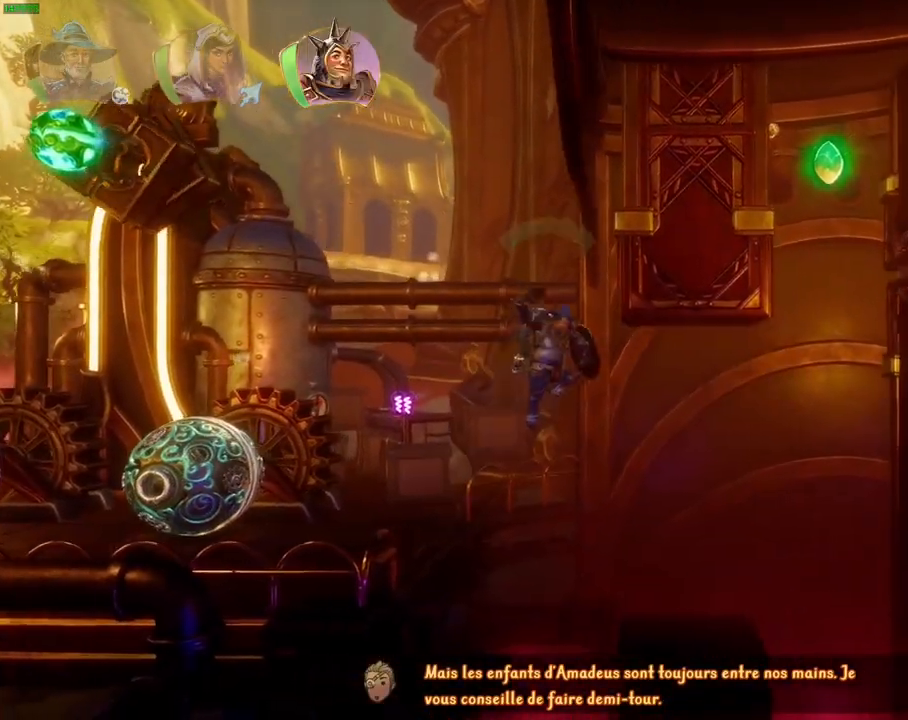
{"dt_ms": 500, "buttons": [], "left_stick": "right", "right_stick": "center", "events": [[33, "CROSS", "up"]]}
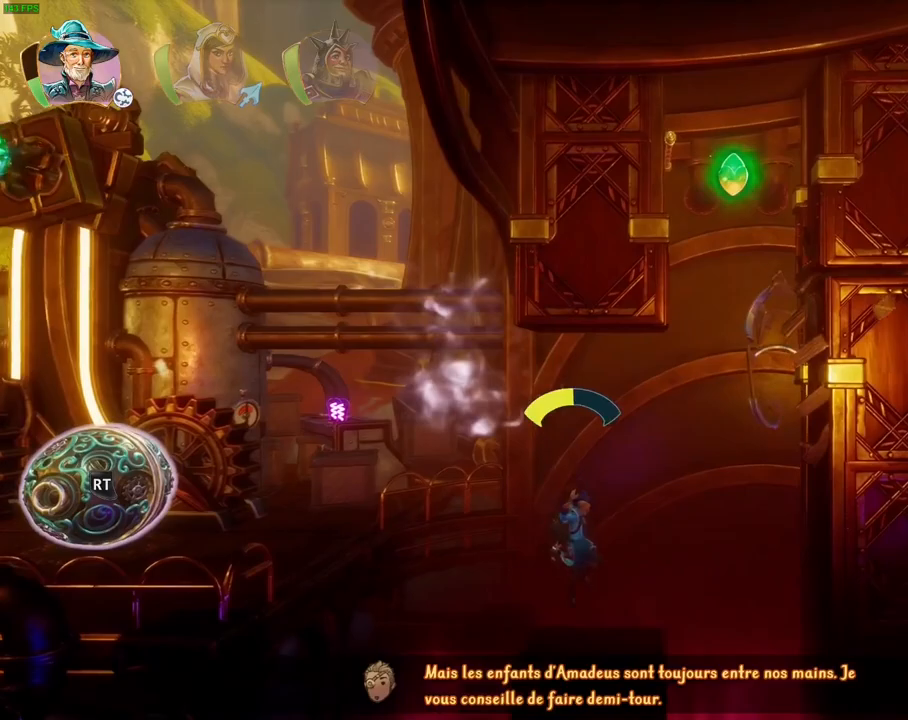
{"dt_ms": 500, "buttons": [], "left_stick": "center", "right_stick": "center", "events": [[183, "left_stick", "center"]]}
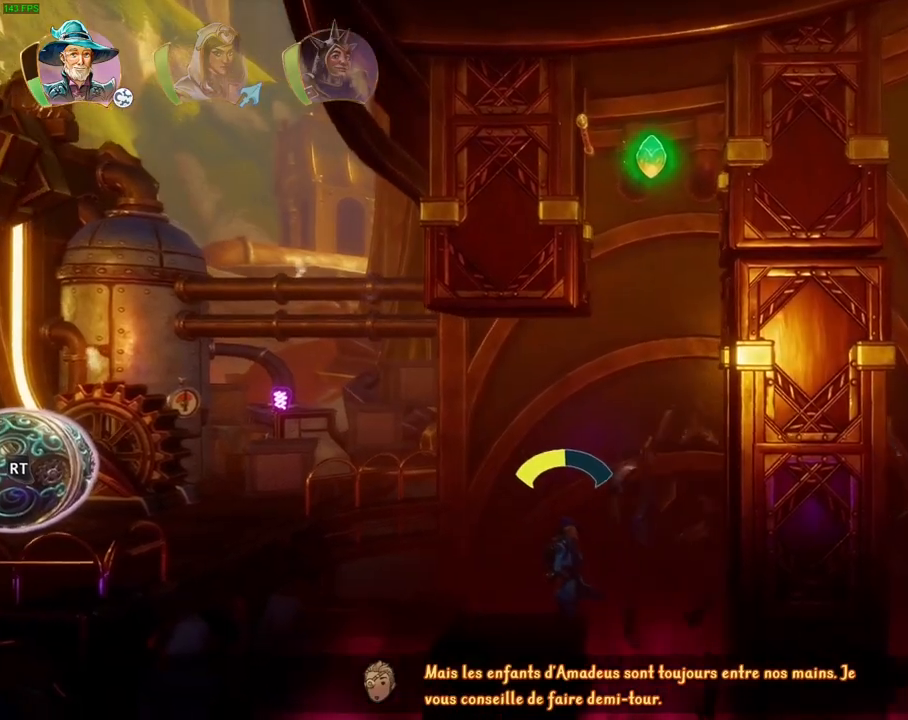
{"dt_ms": 500, "buttons": [], "left_stick": "center", "right_stick": "center", "events": []}
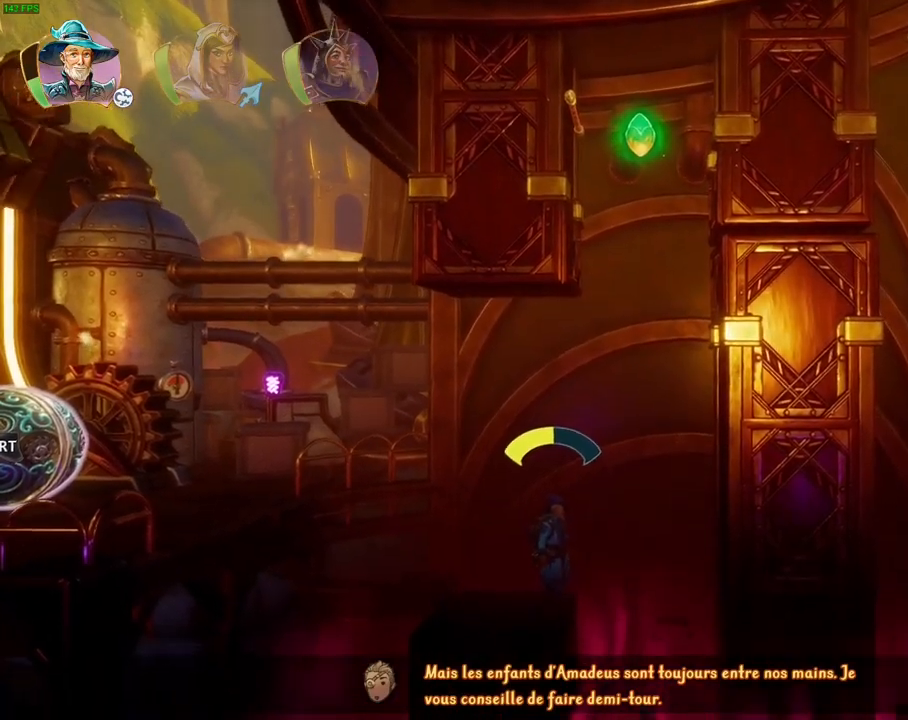
{"dt_ms": 500, "buttons": ["CROSS"], "left_stick": "right", "right_stick": "center", "events": [[267, "left_stick", "right"], [333, "CROSS", "down"]]}
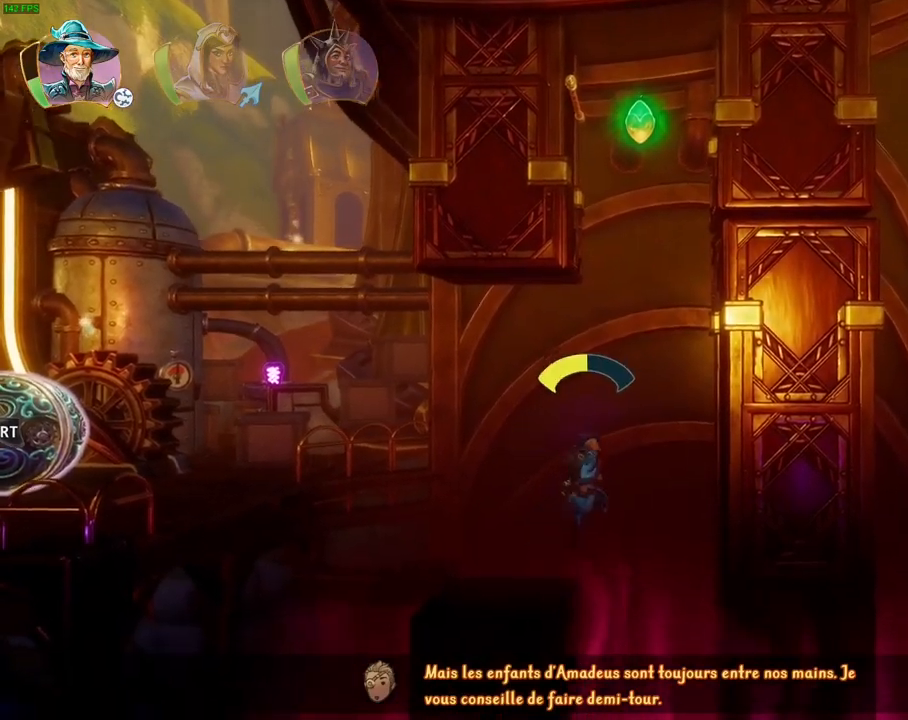
{"dt_ms": 500, "buttons": ["CROSS"], "left_stick": "right", "right_stick": "center", "events": [[117, "CROSS", "up"], [183, "left_stick", "center"], [283, "TRIANGLE", "down"], [317, "left_stick", "right"], [367, "TRIANGLE", "up"], [450, "CROSS", "down"]]}
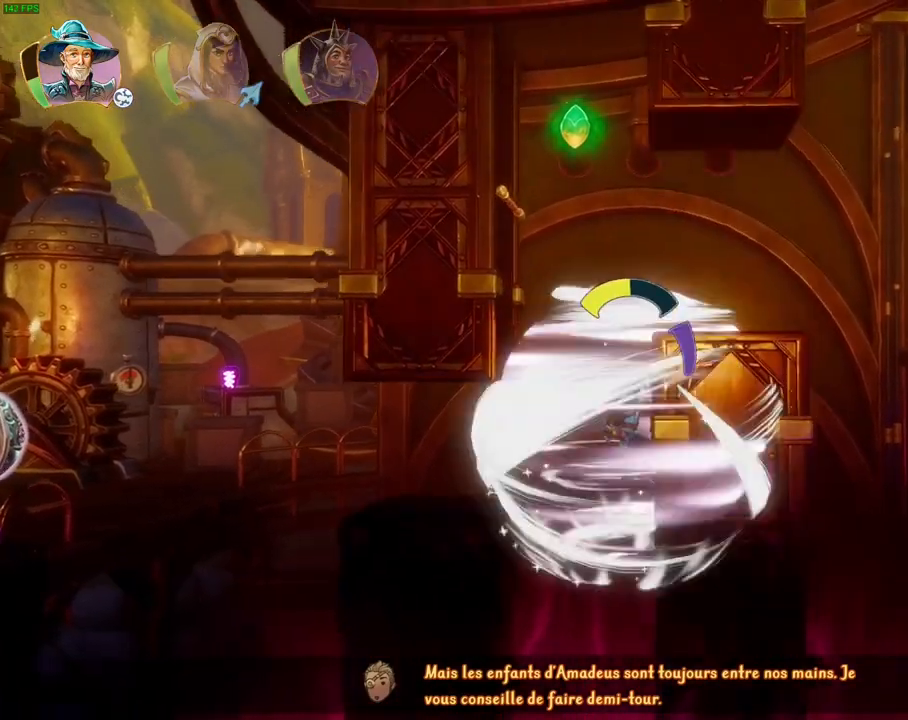
{"dt_ms": 500, "buttons": [], "left_stick": "right", "right_stick": "center", "events": [[50, "CROSS", "up"], [83, "CROSS", "down"], [200, "CROSS", "up"], [267, "left_stick", "center"], [450, "left_stick", "right"]]}
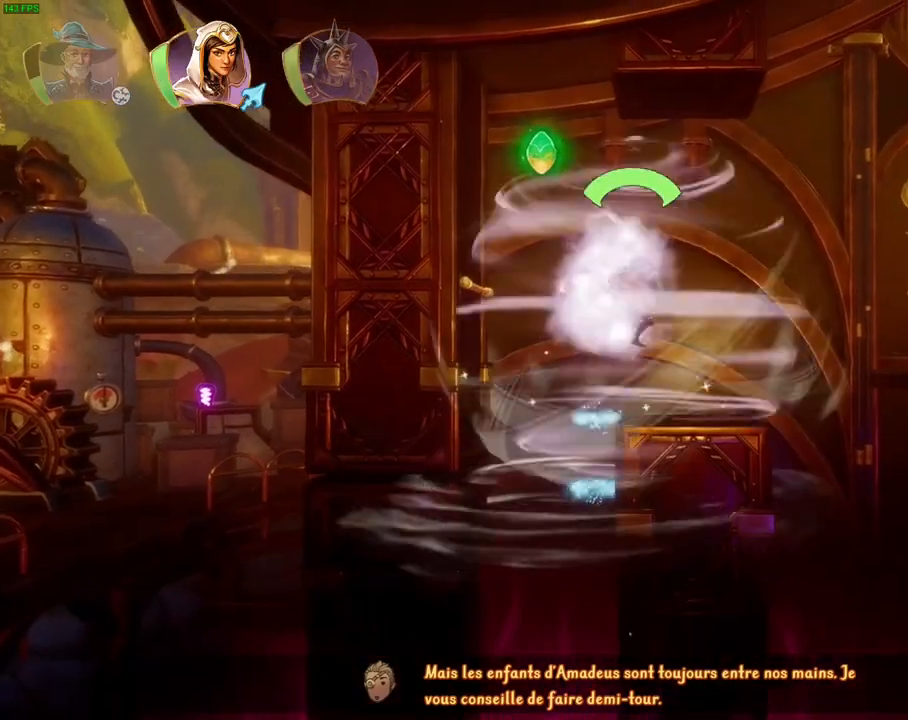
{"dt_ms": 500, "buttons": [], "left_stick": "right", "right_stick": "center", "events": [[383, "TRIANGLE", "down"], [467, "TRIANGLE", "up"]]}
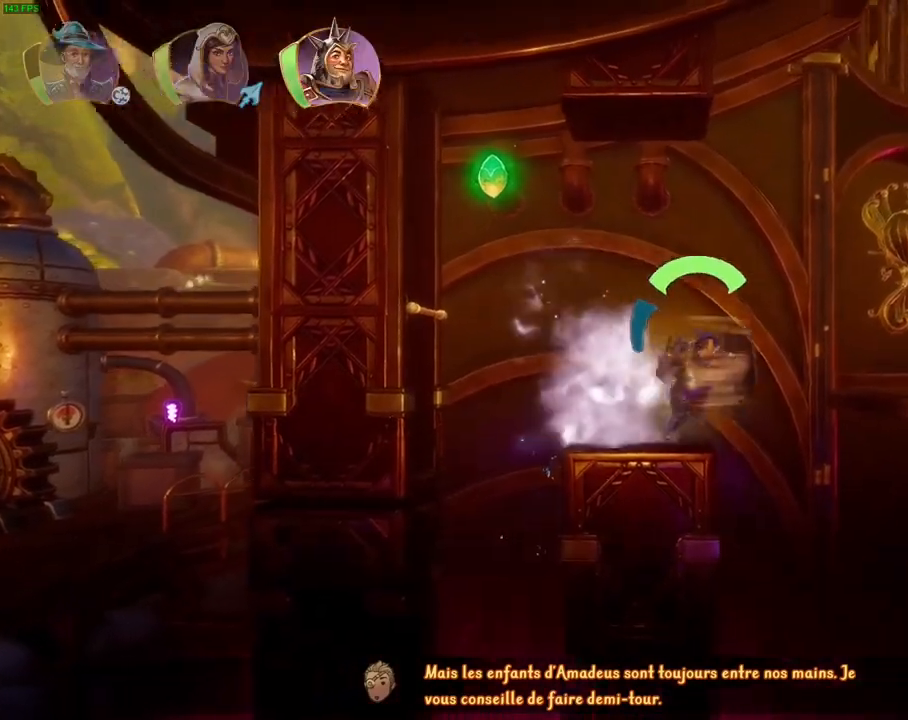
{"dt_ms": 500, "buttons": [], "left_stick": "right", "right_stick": "center", "events": [[50, "CROSS", "down"], [417, "CROSS", "up"]]}
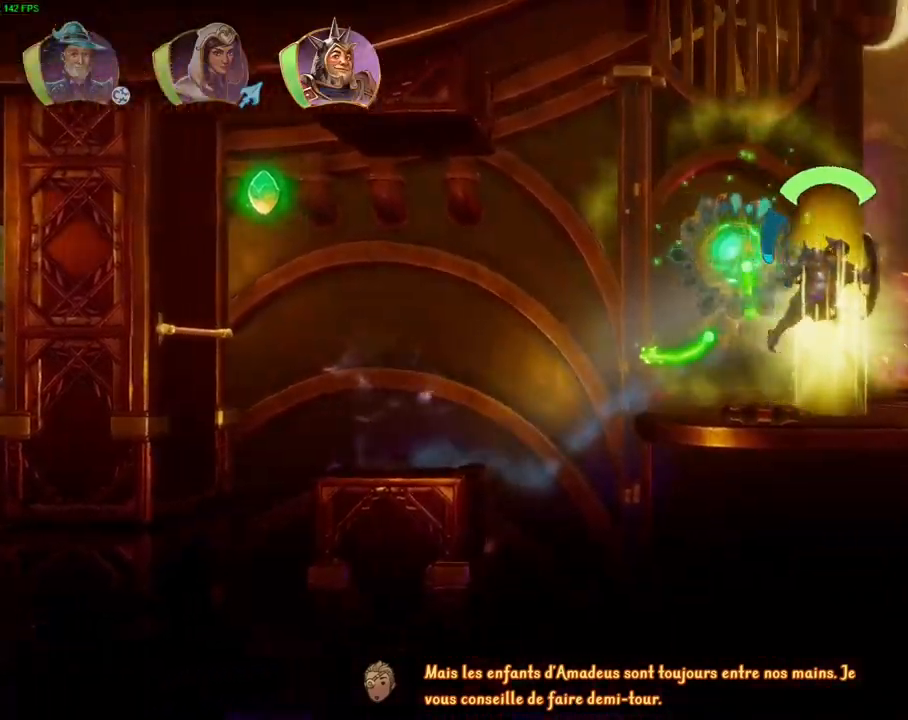
{"dt_ms": 500, "buttons": ["CROSS"], "left_stick": "right", "right_stick": "center", "events": [[183, "CROSS", "down"]]}
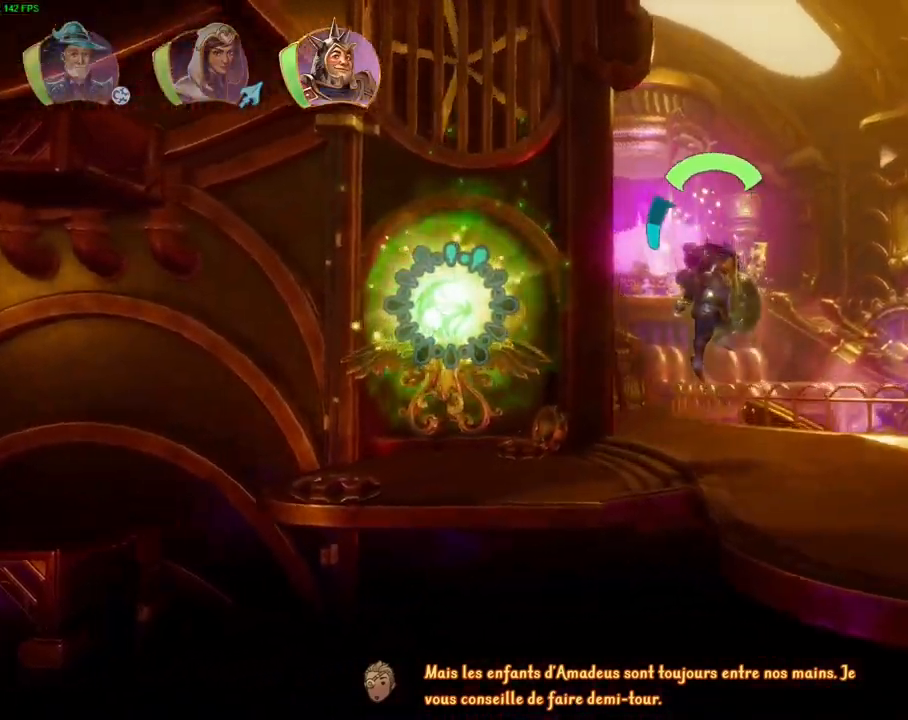
{"dt_ms": 500, "buttons": [], "left_stick": "right", "right_stick": "center", "events": [[67, "CROSS", "up"]]}
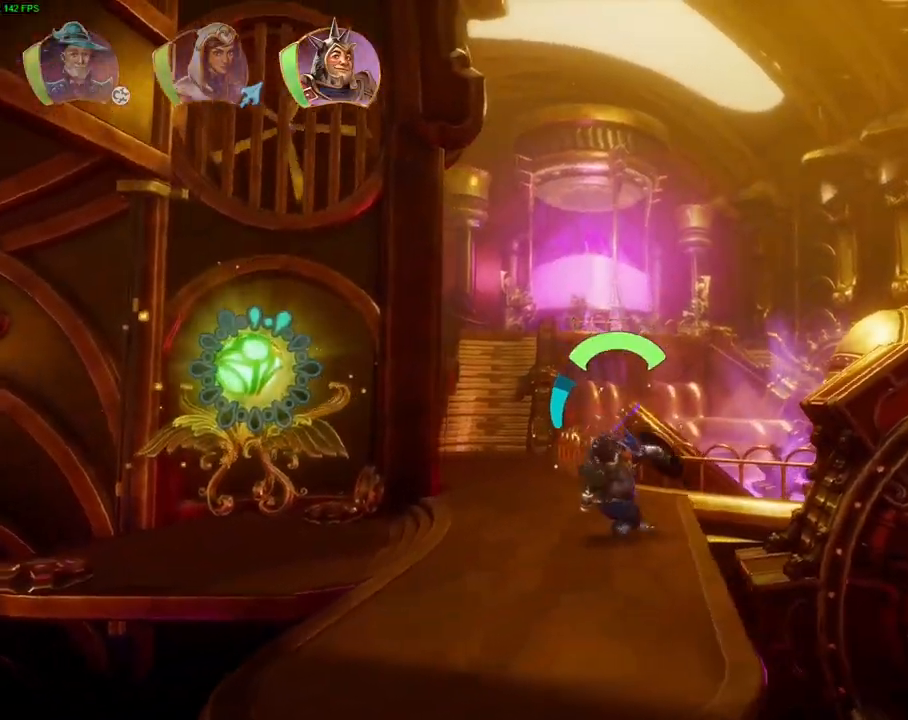
{"dt_ms": 500, "buttons": ["CROSS"], "left_stick": "right", "right_stick": "center", "events": [[217, "CROSS", "down"]]}
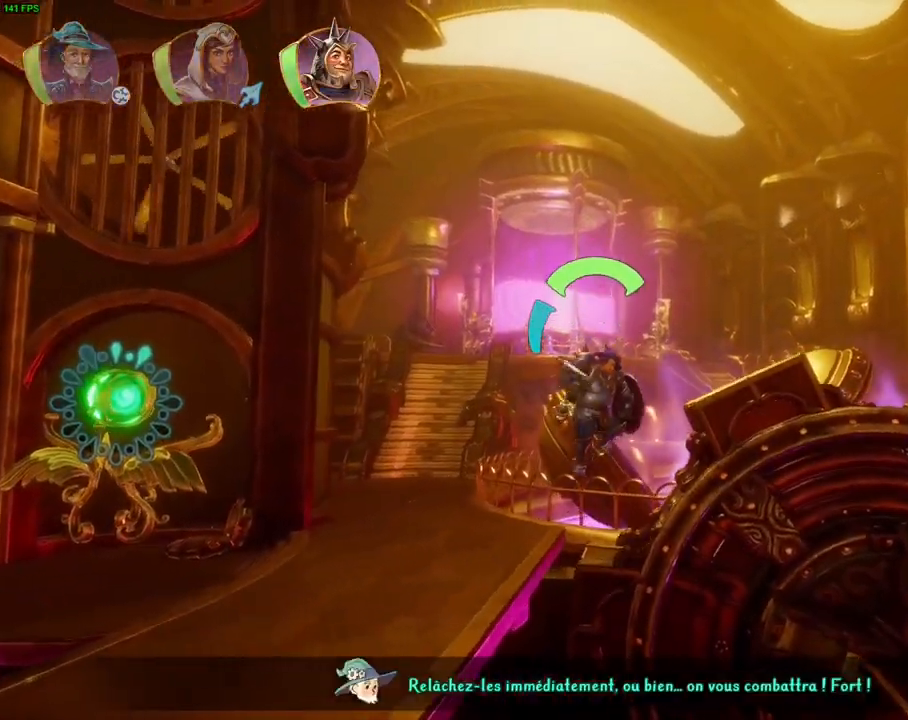
{"dt_ms": 500, "buttons": ["CROSS"], "left_stick": "right", "right_stick": "center", "events": [[150, "CROSS", "up"], [283, "CROSS", "down"]]}
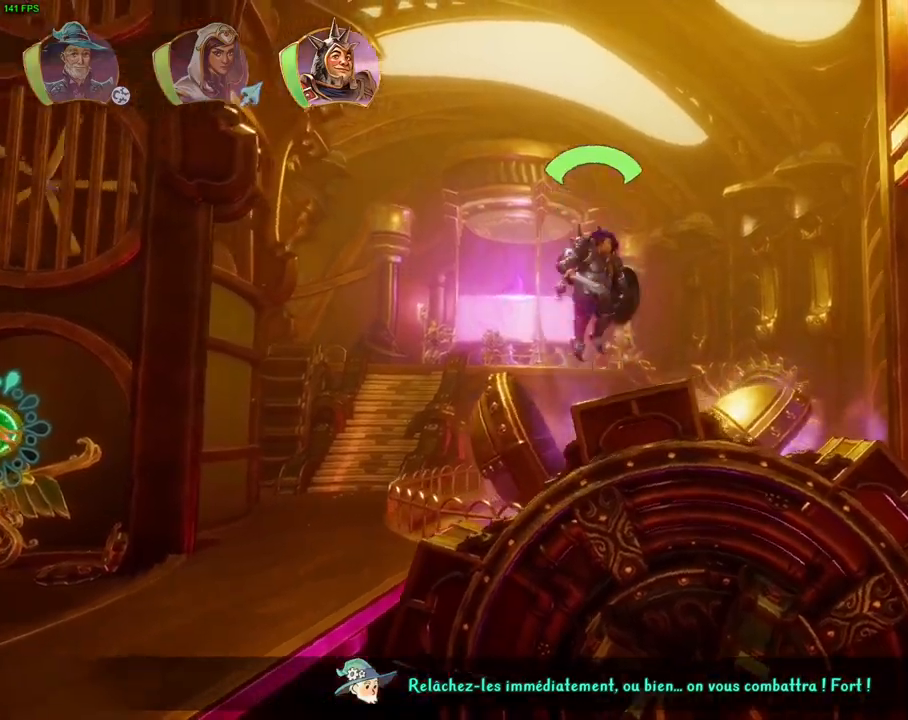
{"dt_ms": 1000, "buttons": ["CROSS"], "left_stick": "right", "right_stick": "center", "events": [[17, "L1", "down"], [67, "CROSS", "up"], [117, "L1", "up"], [183, "left_stick", "center"], [333, "L1", "down"], [450, "L1", "up"], [500, "left_stick", "left"], [583, "CROSS", "down"], [633, "left_stick", "right"], [750, "CROSS", "up"], [800, "TRIANGLE", "down"], [883, "TRIANGLE", "up"], [967, "CROSS", "down"]]}
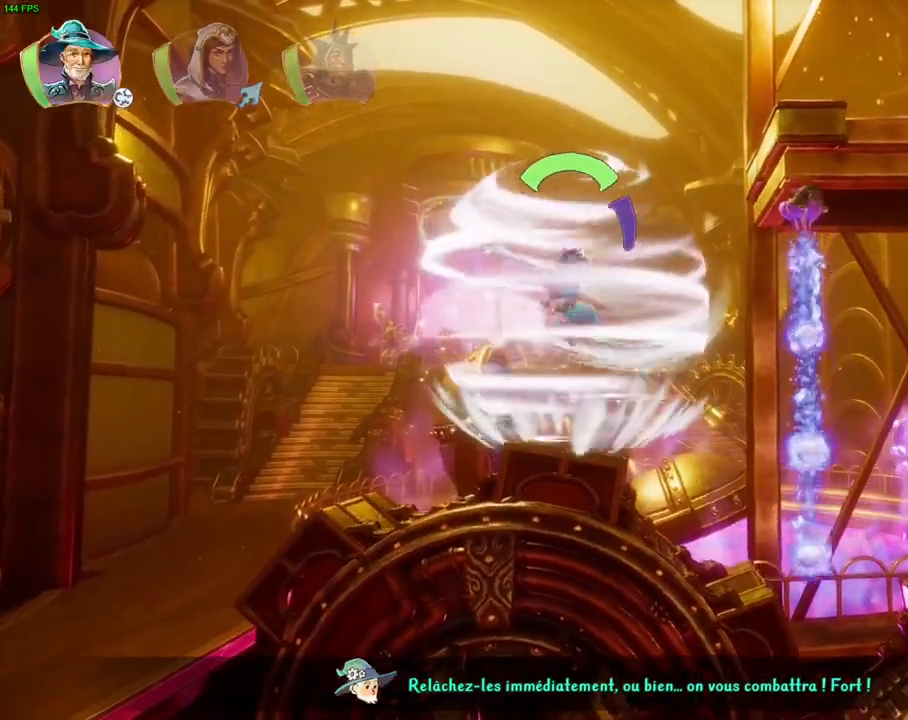
{"dt_ms": 500, "buttons": ["CROSS"], "left_stick": "right", "right_stick": "center", "events": [[67, "CROSS", "up"], [117, "CROSS", "down"], [217, "CROSS", "up"], [283, "CROSS", "down"], [400, "CROSS", "up"], [467, "CROSS", "down"]]}
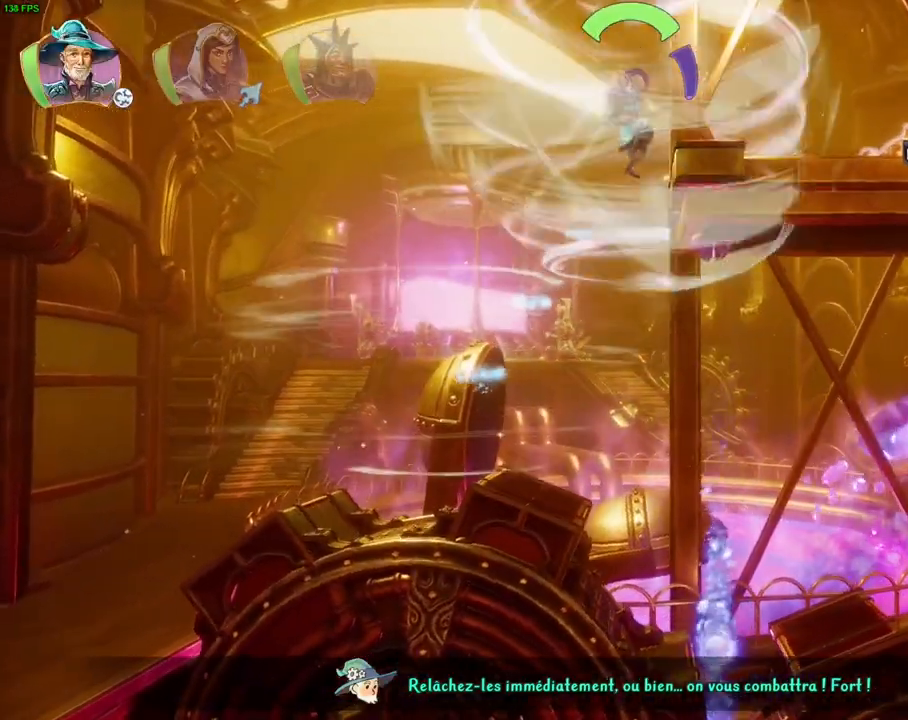
{"dt_ms": 500, "buttons": [], "left_stick": "right", "right_stick": "center", "events": [[167, "CROSS", "up"]]}
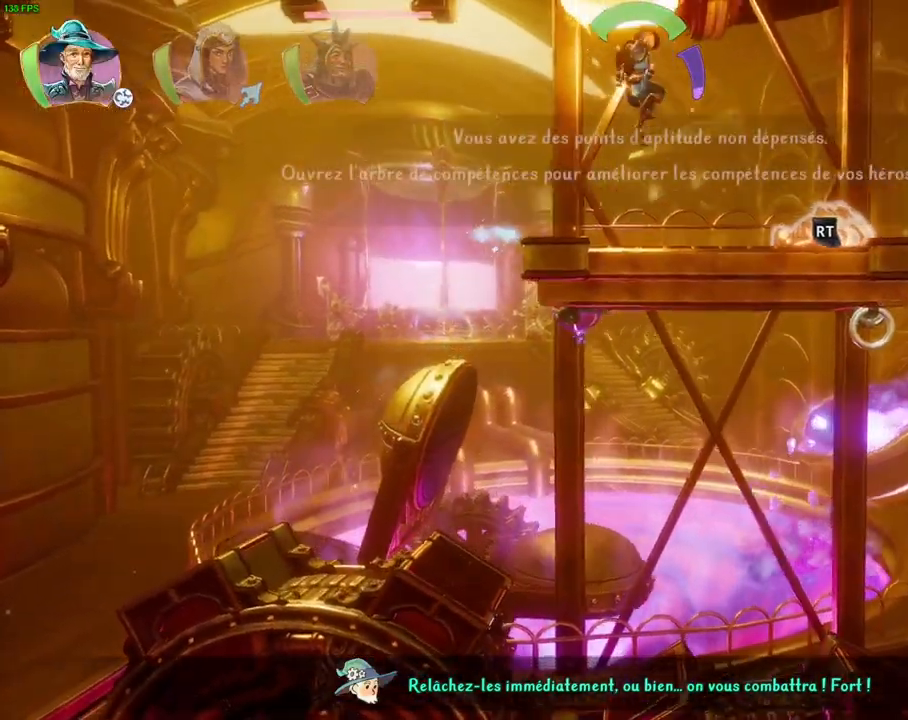
{"dt_ms": 1000, "buttons": ["CROSS"], "left_stick": "right", "right_stick": "center", "events": [[200, "left_stick", "center"], [383, "left_stick", "right"], [750, "CROSS", "down"]]}
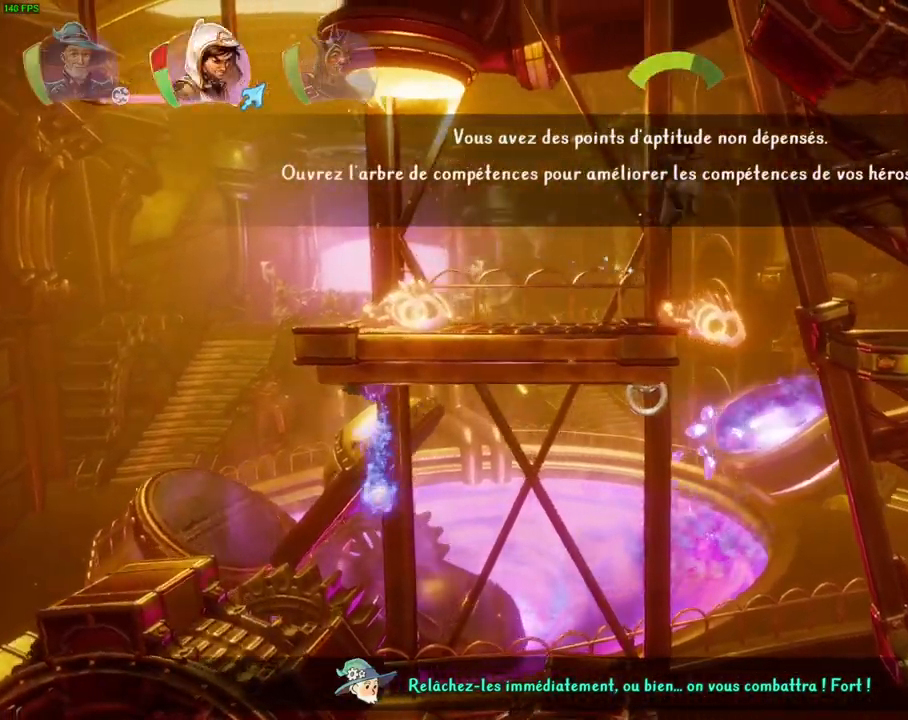
{"dt_ms": 500, "buttons": [], "left_stick": "right", "right_stick": "center", "events": [[417, "CROSS", "up"]]}
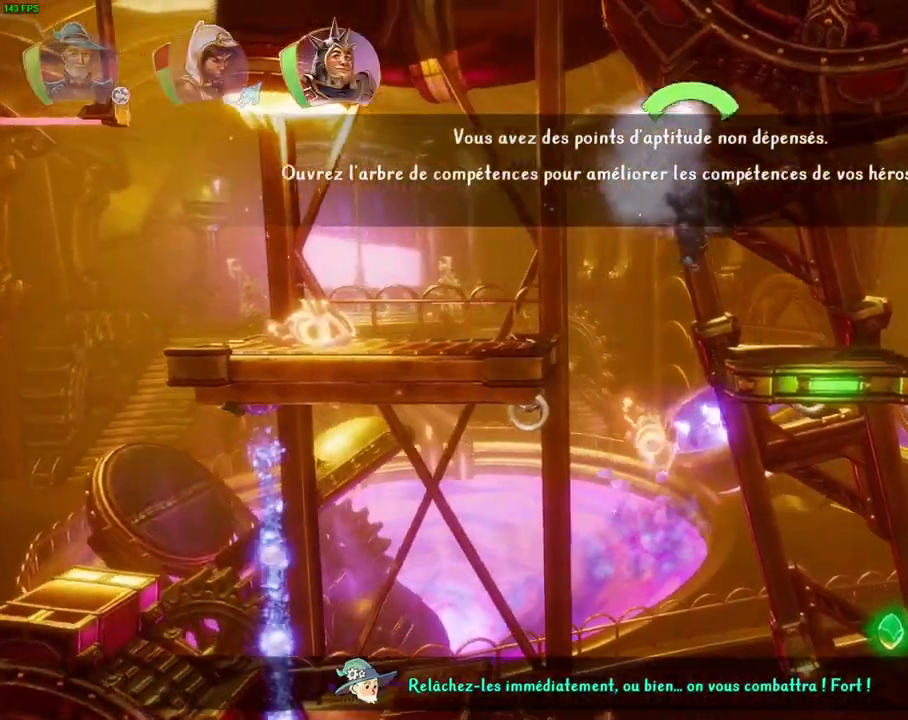
{"dt_ms": 500, "buttons": [], "left_stick": "right", "right_stick": "center", "events": [[400, "TRIANGLE", "down"], [483, "TRIANGLE", "up"]]}
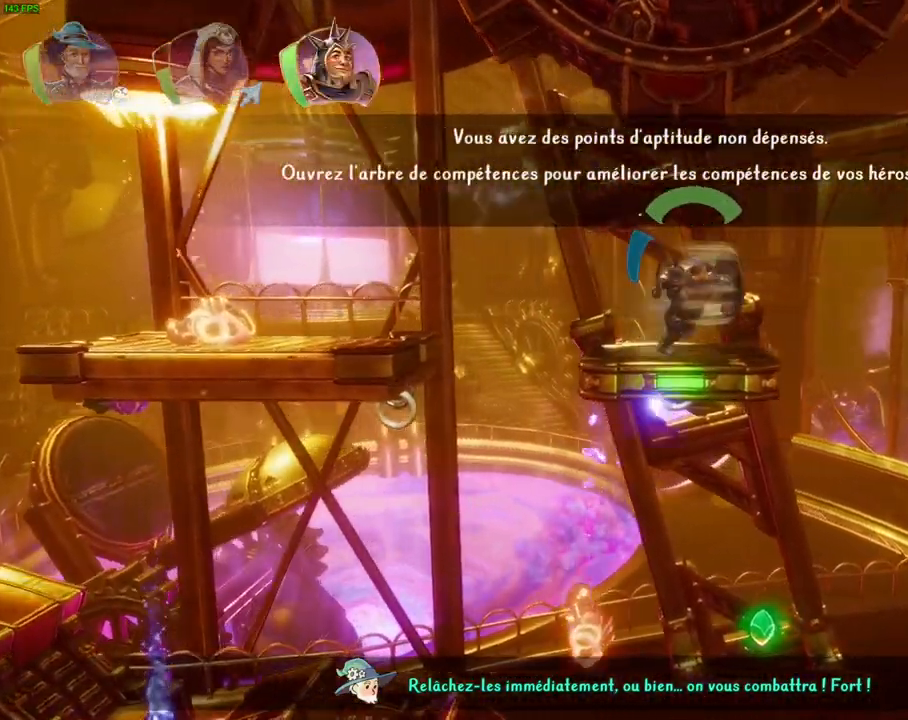
{"dt_ms": 500, "buttons": [], "left_stick": "right", "right_stick": "center", "events": [[150, "CROSS", "down"], [467, "CROSS", "up"]]}
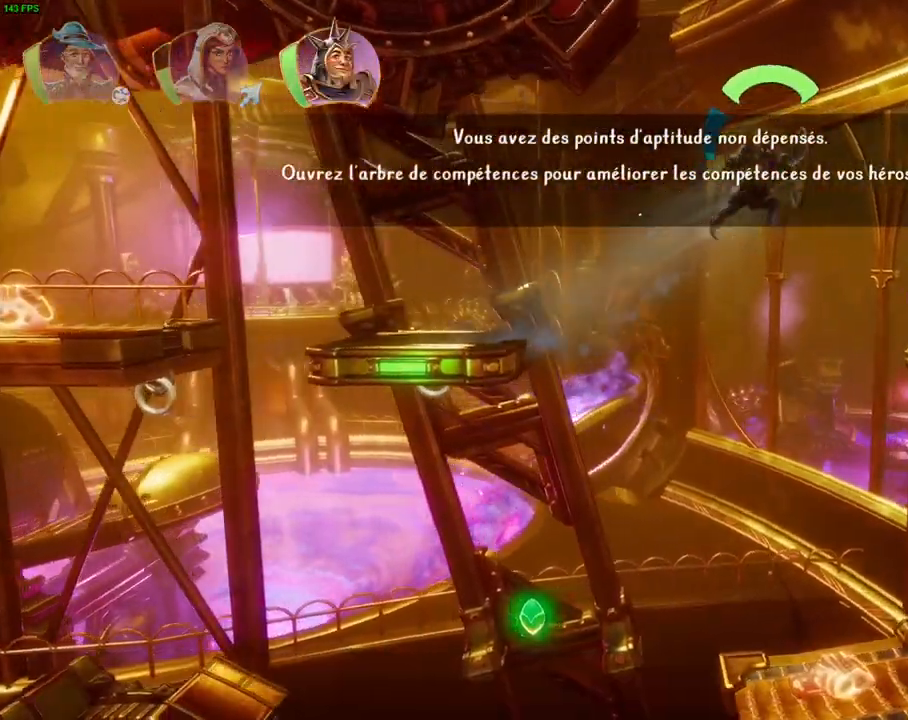
{"dt_ms": 500, "buttons": ["CROSS"], "left_stick": "right", "right_stick": "center", "events": [[133, "TRIANGLE", "down"], [200, "CIRCLE", "down"], [217, "CIRCLE", "up"], [233, "TRIANGLE", "up"], [300, "CROSS", "down"], [383, "CROSS", "up"], [450, "CROSS", "down"]]}
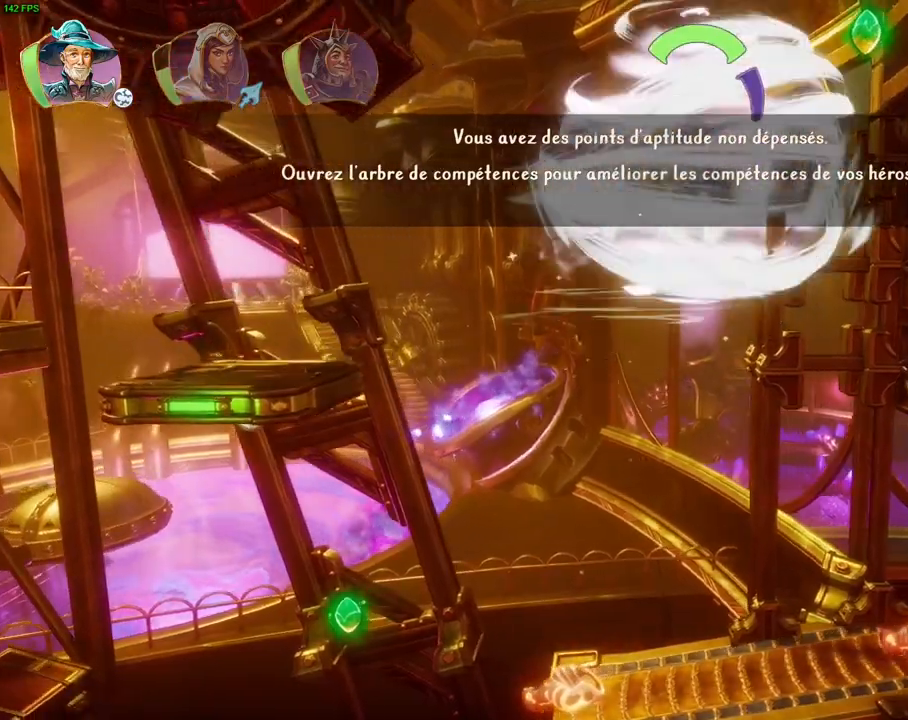
{"dt_ms": 500, "buttons": ["CROSS"], "left_stick": "right", "right_stick": "center", "events": [[50, "CROSS", "up"], [100, "CROSS", "down"], [200, "CROSS", "up"], [250, "CROSS", "down"], [333, "CROSS", "up"], [400, "CROSS", "down"]]}
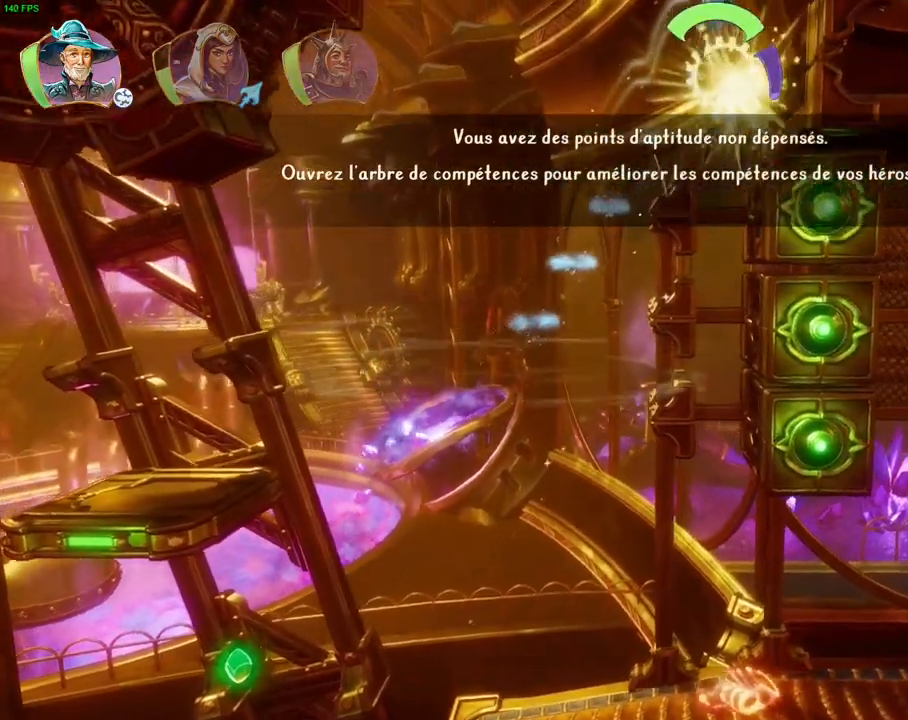
{"dt_ms": 500, "buttons": [], "left_stick": "right", "right_stick": "center", "events": [[283, "CROSS", "up"]]}
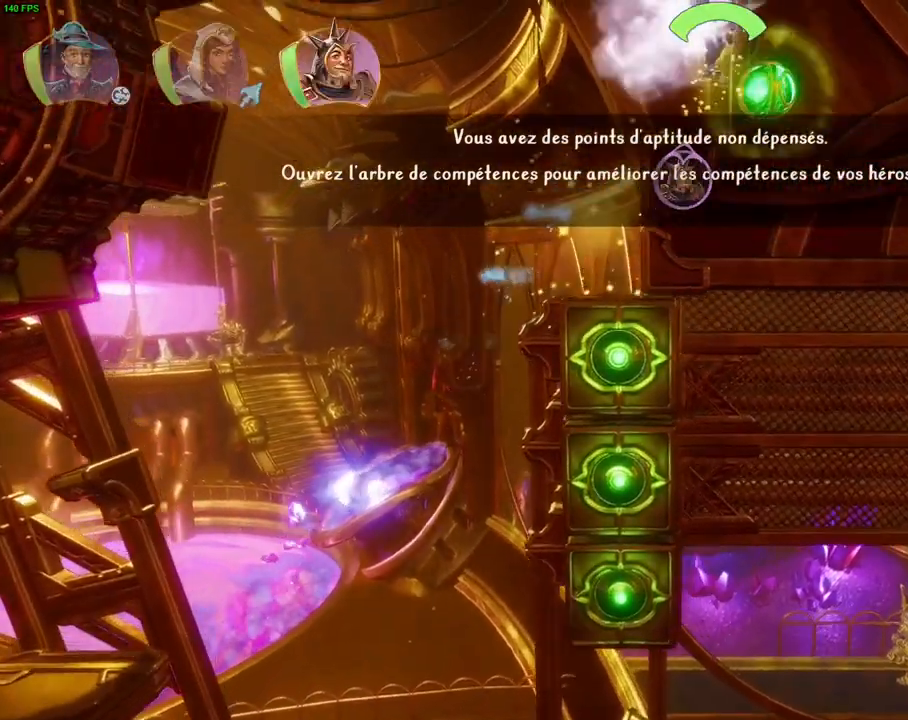
{"dt_ms": 500, "buttons": [], "left_stick": "right", "right_stick": "center", "events": [[183, "TRIANGLE", "down"], [283, "TRIANGLE", "up"]]}
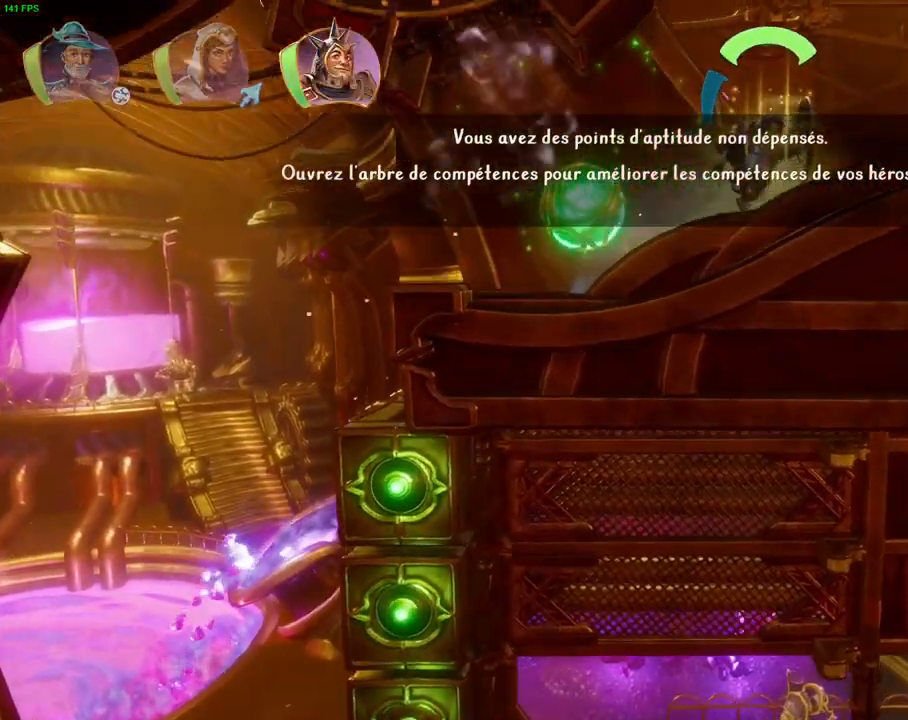
{"dt_ms": 500, "buttons": ["CROSS"], "left_stick": "right", "right_stick": "center", "events": [[83, "CROSS", "down"]]}
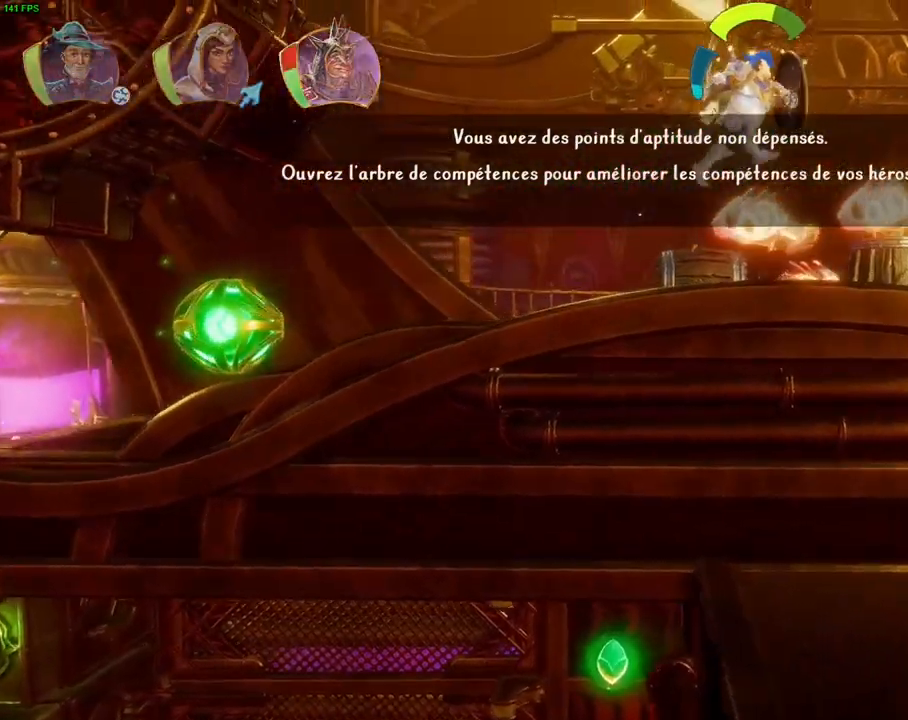
{"dt_ms": 500, "buttons": [], "left_stick": "right", "right_stick": "center", "events": [[17, "CROSS", "up"]]}
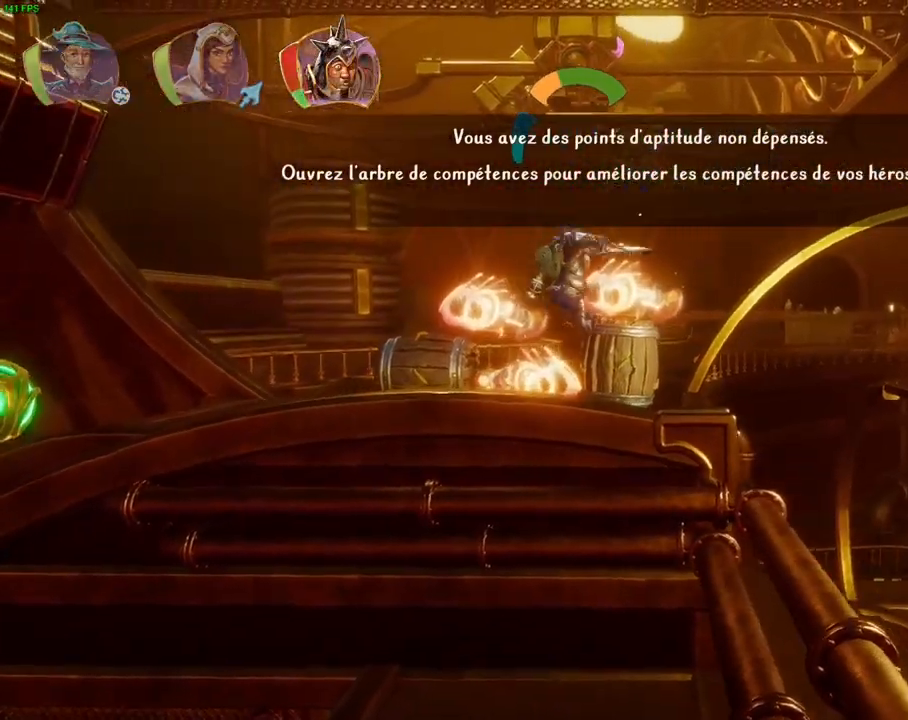
{"dt_ms": 500, "buttons": ["CROSS"], "left_stick": "right", "right_stick": "center", "events": [[133, "CROSS", "down"]]}
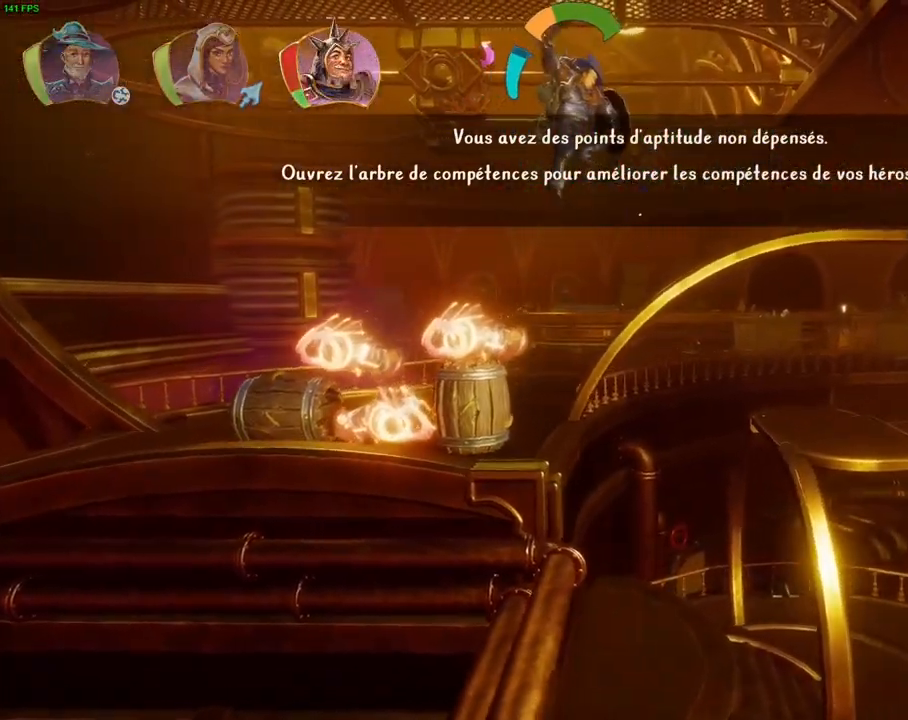
{"dt_ms": 500, "buttons": ["CROSS"], "left_stick": "right", "right_stick": "center", "events": []}